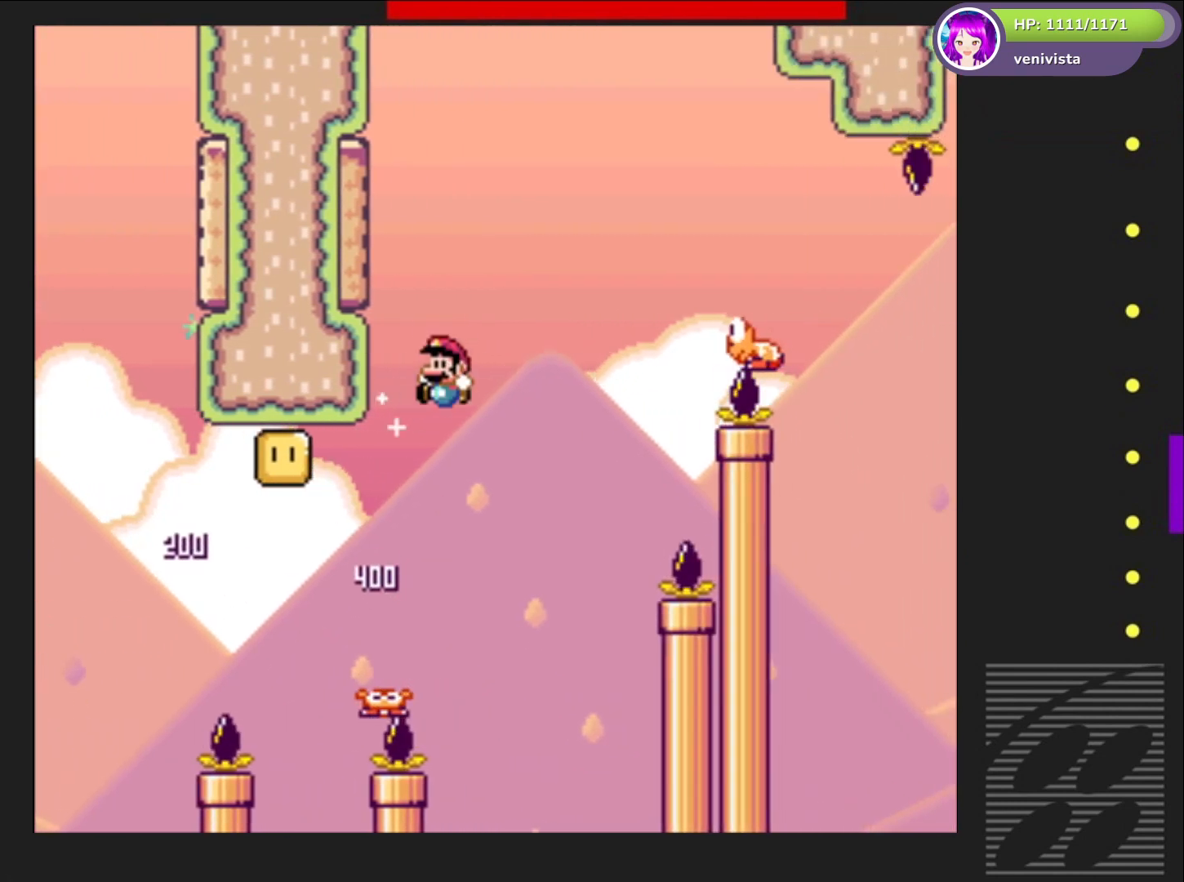
Gameplay with a controller (PlayStation layout); each line is a JSON object with the inputs held at the frame after it. "events" lists button and stick changes between this image and that frame as [ms after this image, input, new state], when the widget could be followed in between. Not read: L3 R3 left_stick.
{"buttons": ["SQUARE"], "right_stick": "center", "events": [[467, "CROSS", "up"], [500, "DPAD_LEFT", "up"]]}
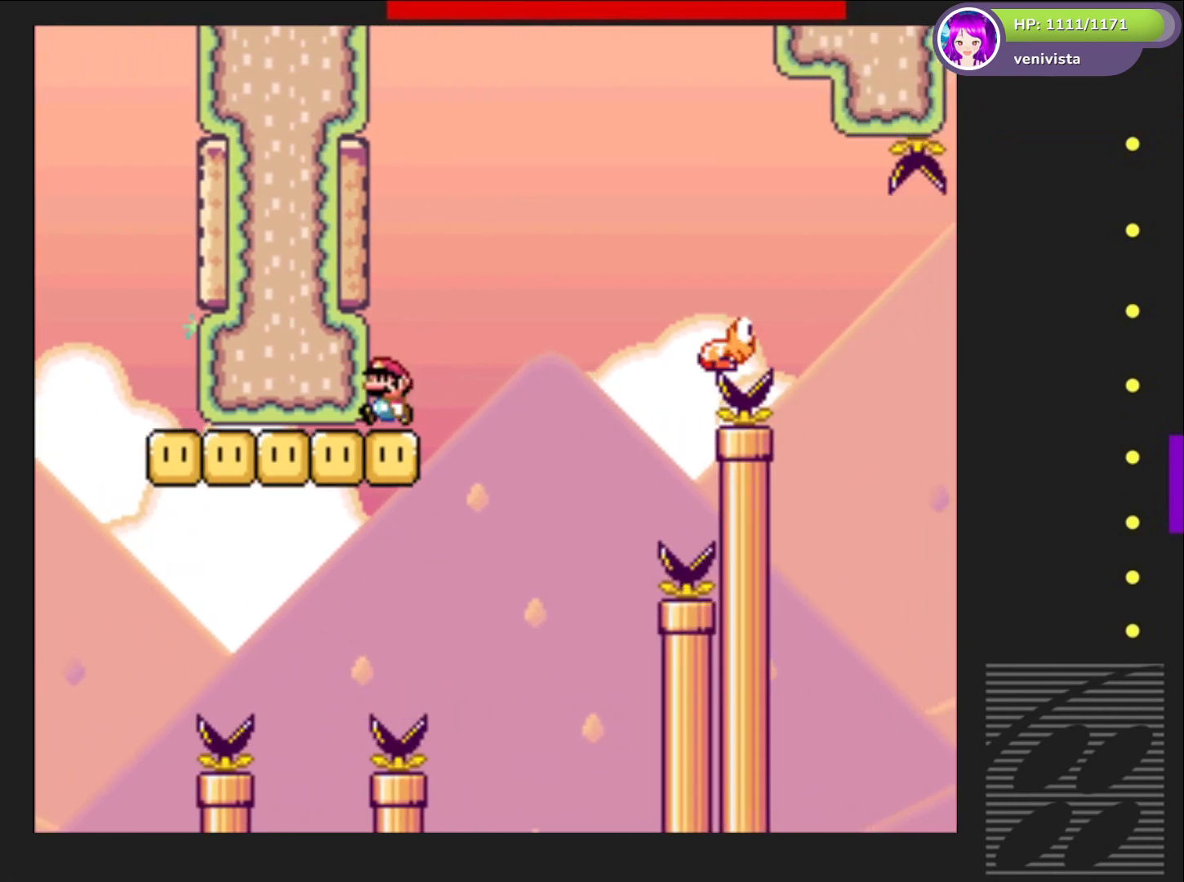
{"buttons": ["CROSS", "SQUARE", "DPAD_RIGHT"], "right_stick": "center", "events": [[100, "DPAD_RIGHT", "down"], [301, "CROSS", "down"]]}
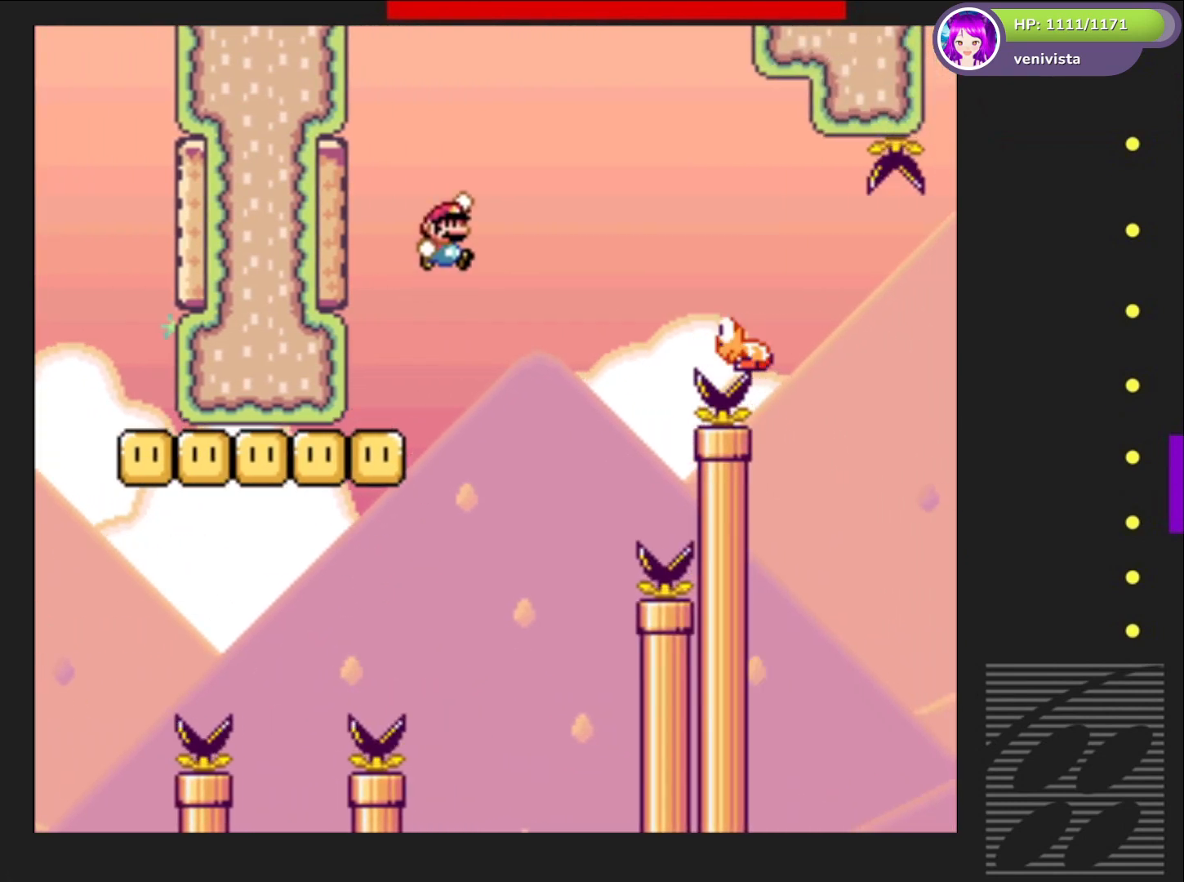
{"buttons": ["SQUARE", "DPAD_RIGHT"], "right_stick": "center", "events": [[233, "CROSS", "up"]]}
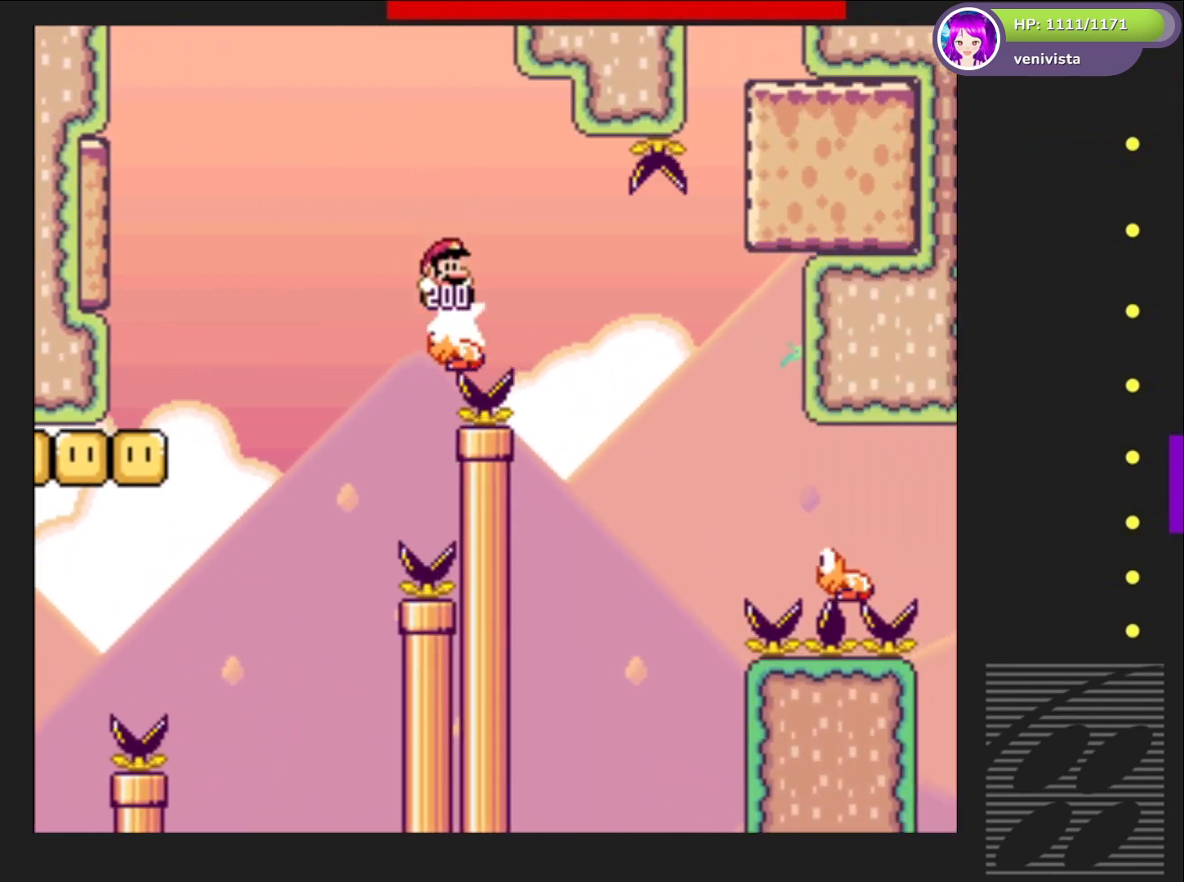
{"buttons": ["CROSS", "SQUARE", "DPAD_RIGHT"], "right_stick": "center", "events": [[167, "CROSS", "down"]]}
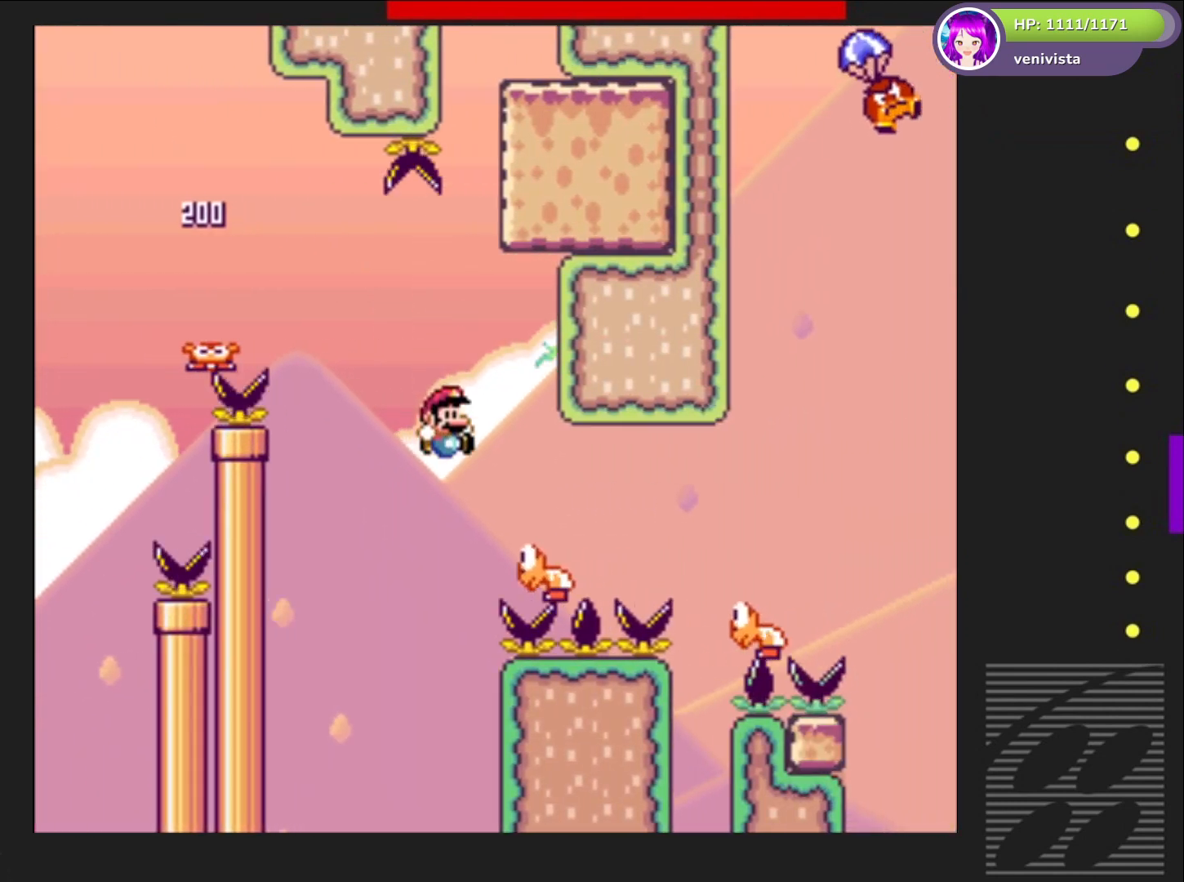
{"buttons": ["CROSS", "SQUARE", "DPAD_RIGHT"], "right_stick": "center", "events": []}
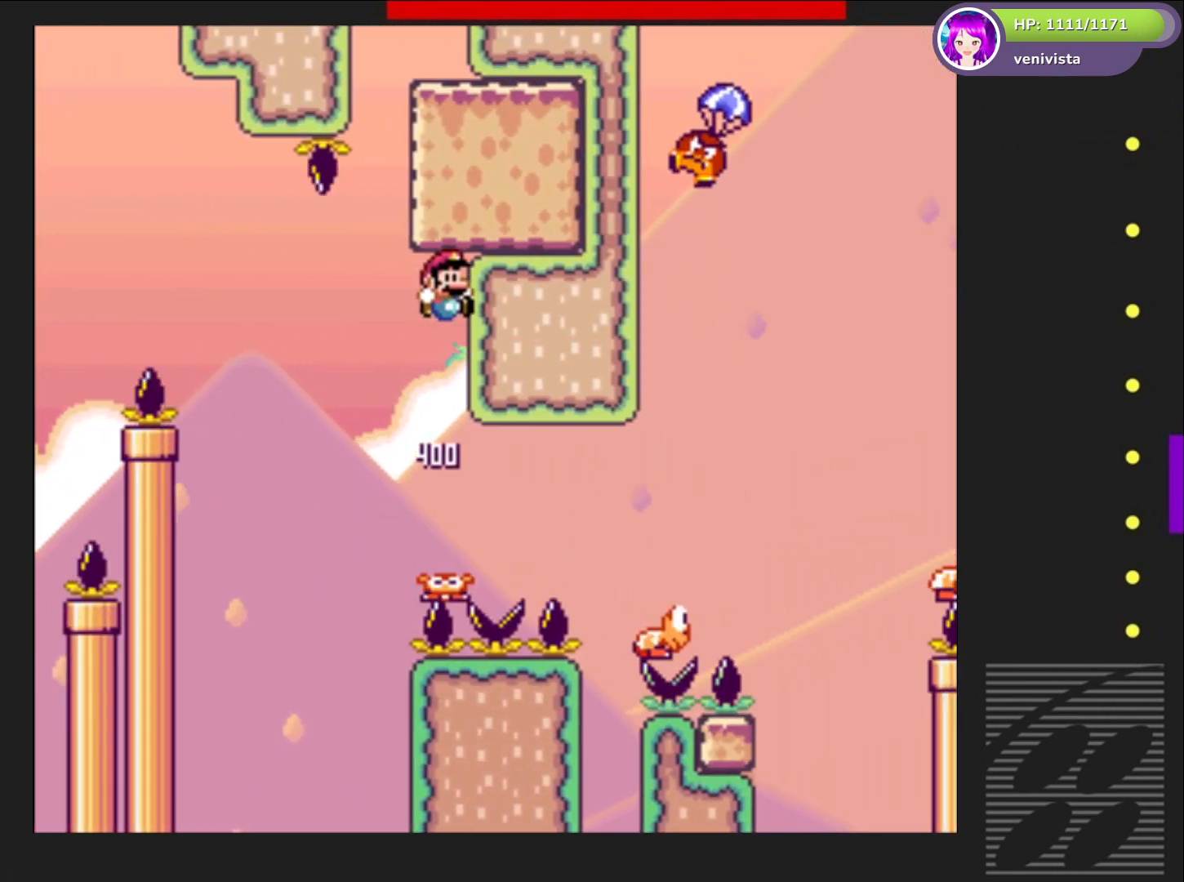
{"buttons": ["DPAD_RIGHT"], "right_stick": "center", "events": [[334, "CROSS", "up"], [401, "SQUARE", "up"]]}
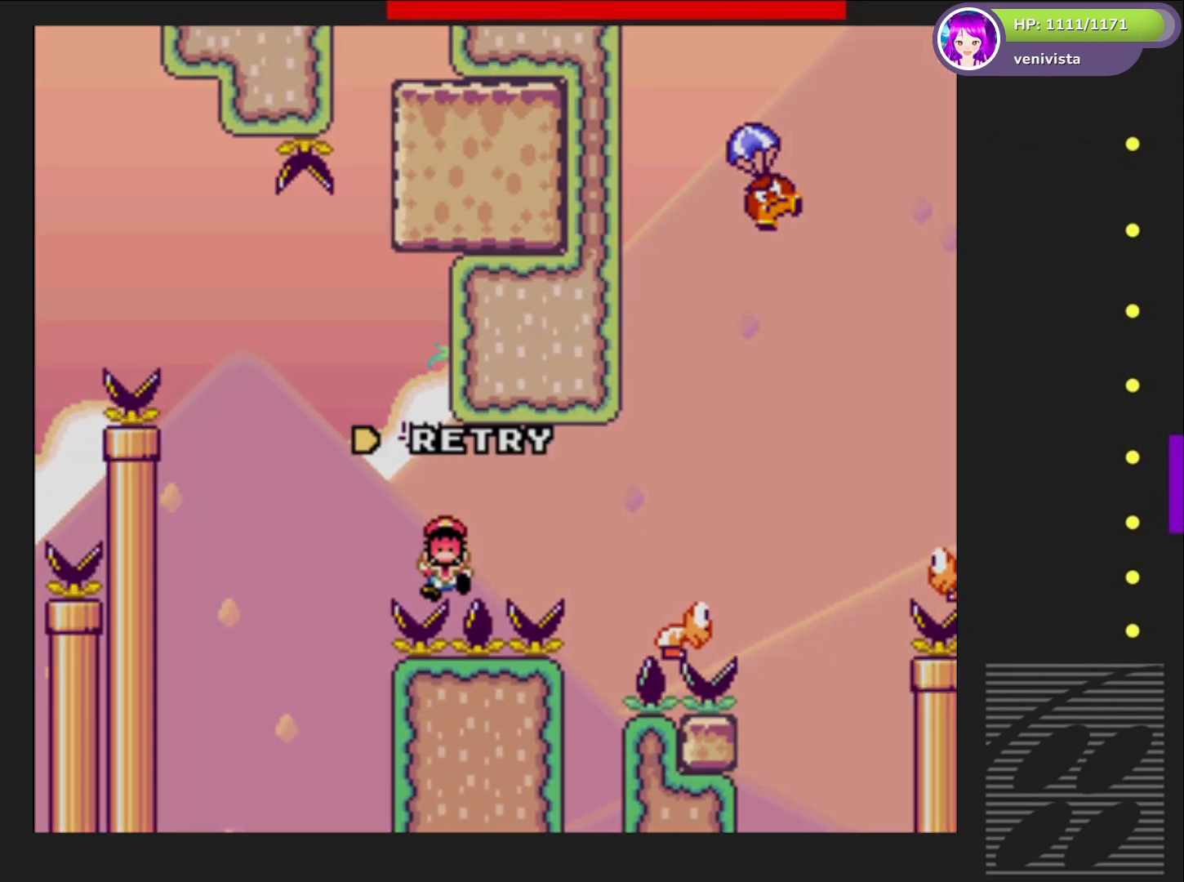
{"buttons": [], "right_stick": "center", "events": [[67, "DPAD_RIGHT", "up"]]}
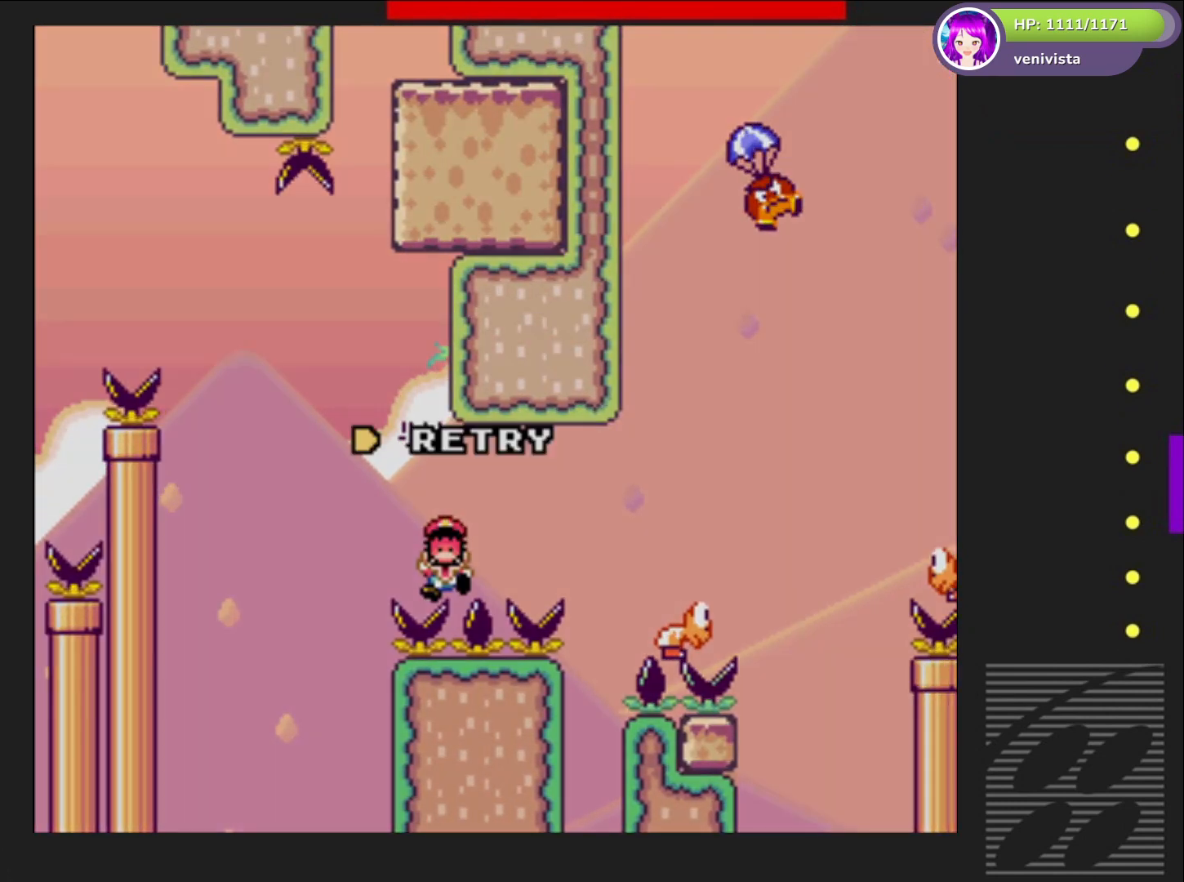
{"buttons": [], "right_stick": "center", "events": []}
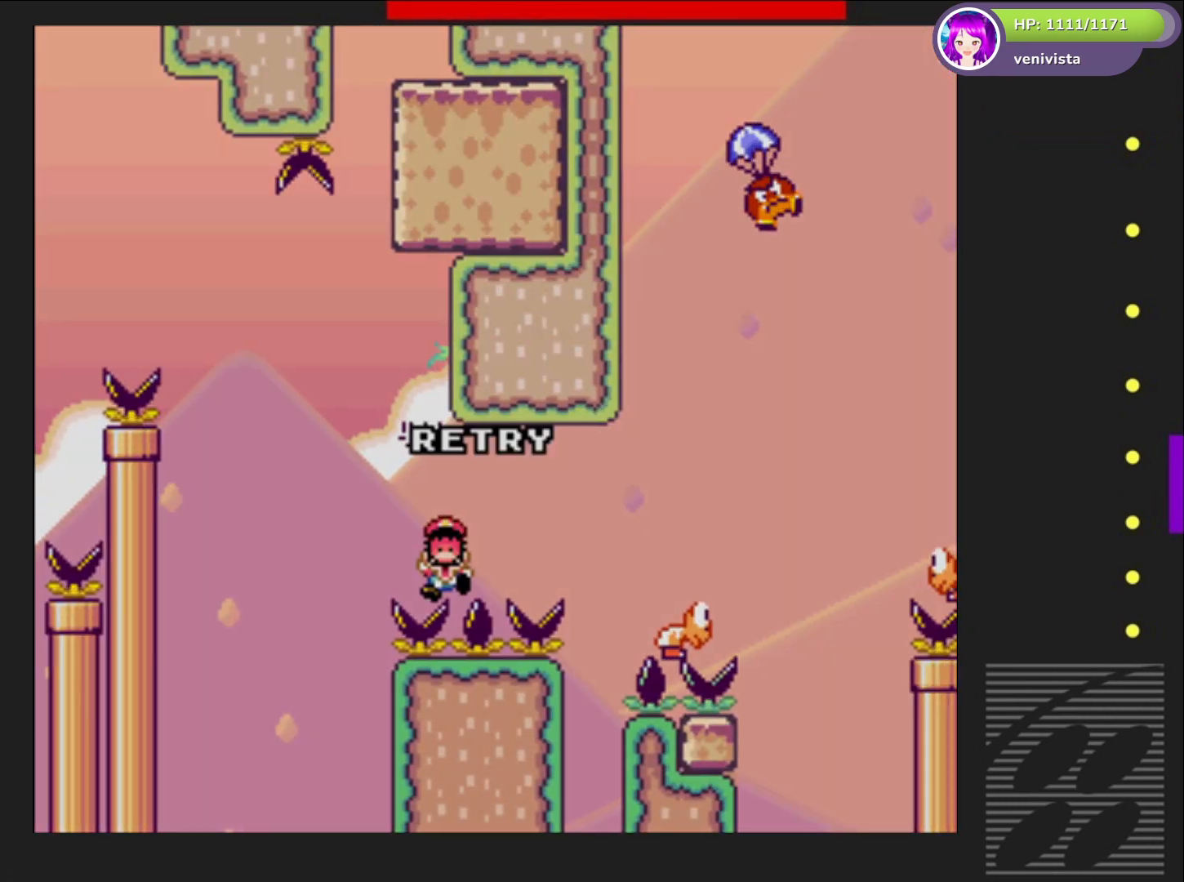
{"buttons": [], "right_stick": "center", "events": [[133, "CROSS", "down"], [267, "CROSS", "up"], [367, "CROSS", "down"], [500, "CROSS", "up"]]}
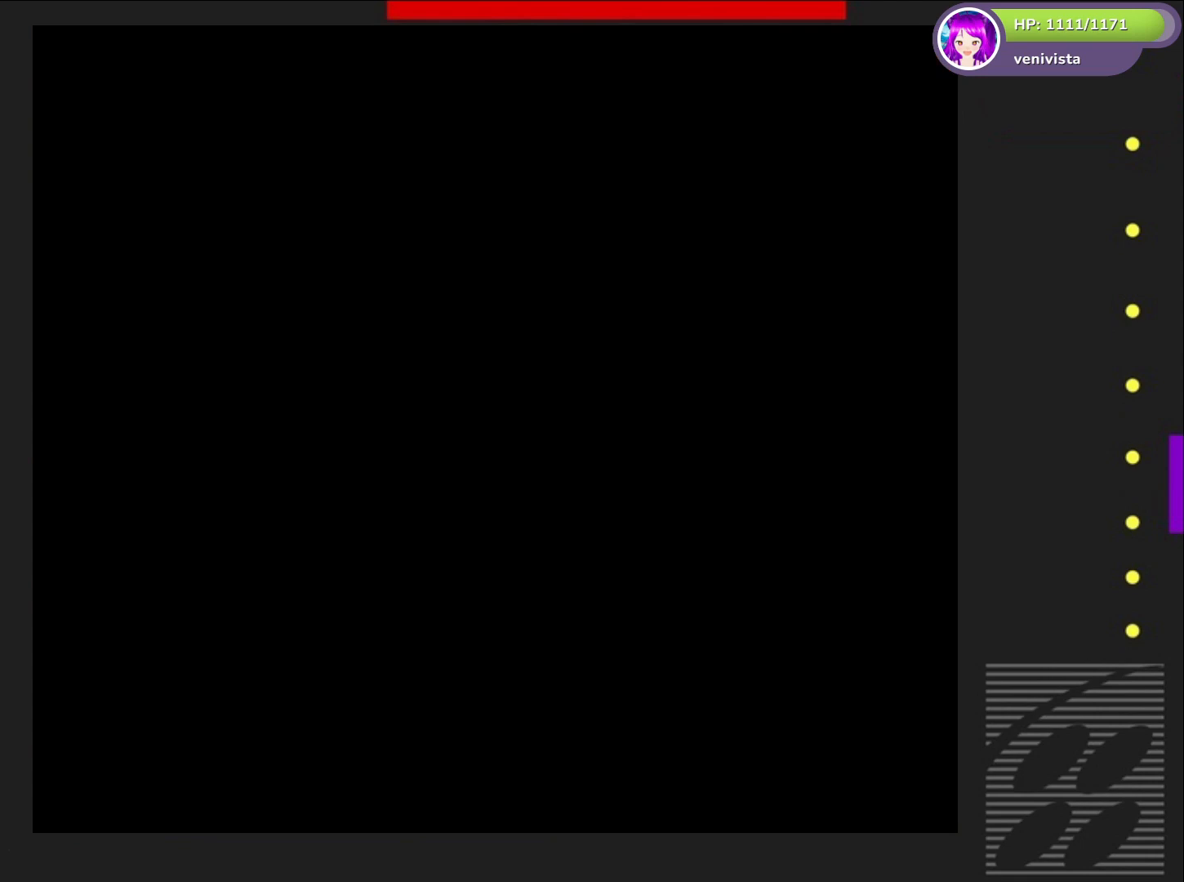
{"buttons": [], "right_stick": "center", "events": [[67, "CROSS", "down"], [167, "CROSS", "up"]]}
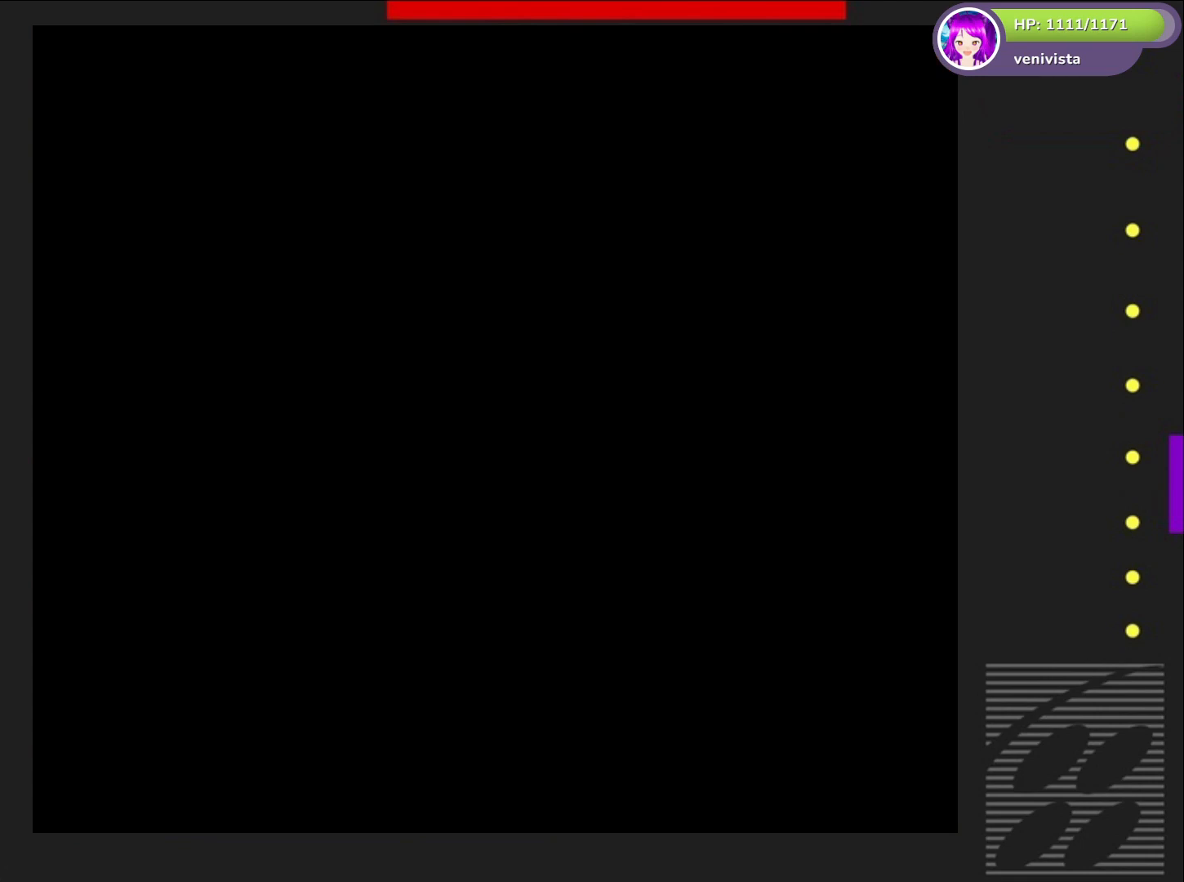
{"buttons": [], "right_stick": "center", "events": []}
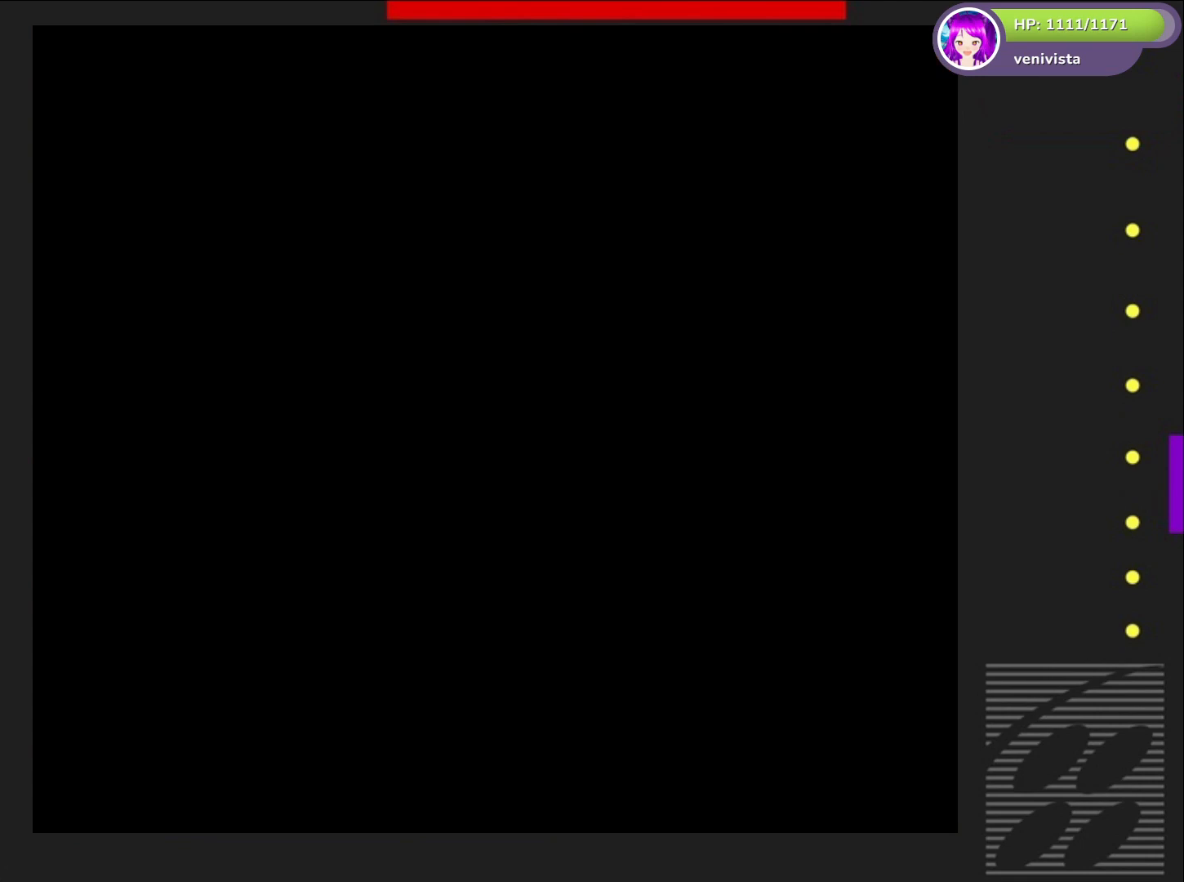
{"buttons": ["SQUARE"], "right_stick": "center", "events": [[367, "SQUARE", "down"]]}
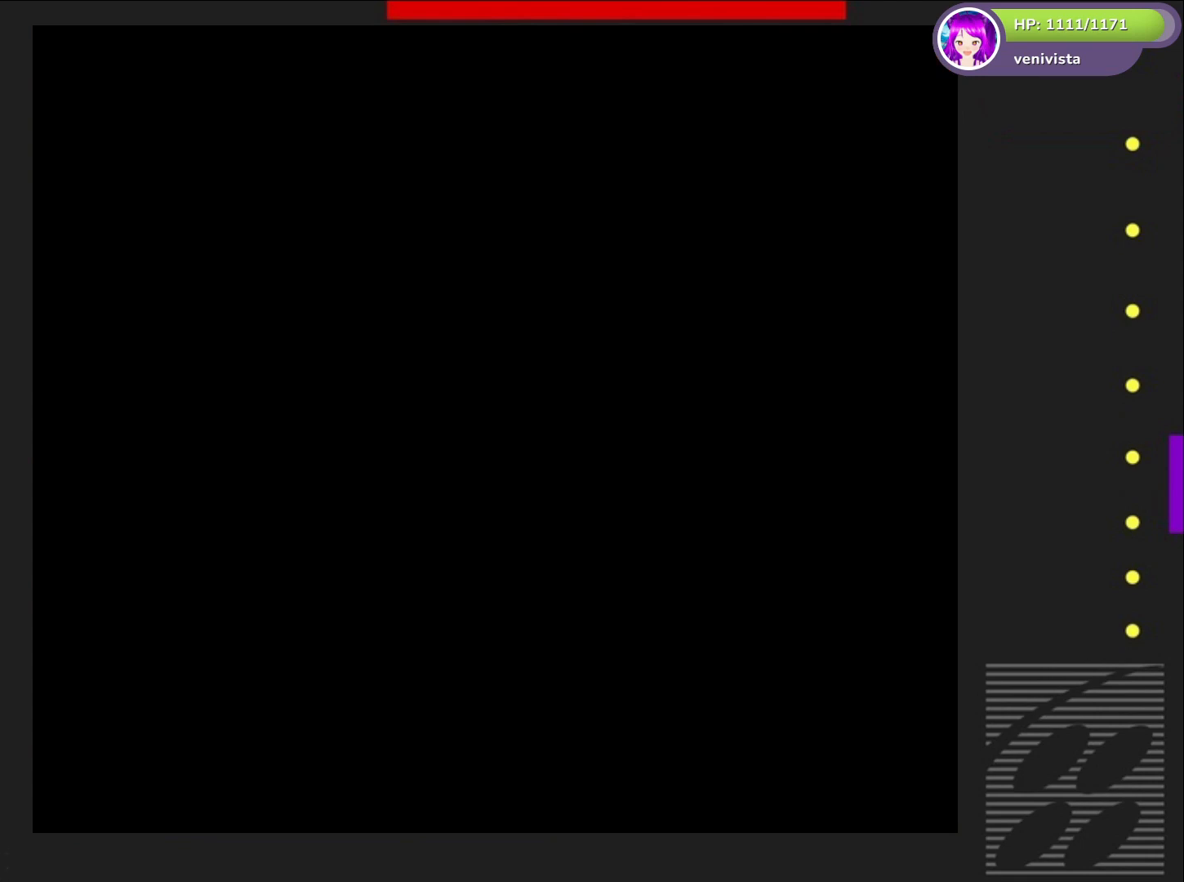
{"buttons": ["SQUARE"], "right_stick": "center", "events": [[33, "SQUARE", "up"], [367, "SQUARE", "down"]]}
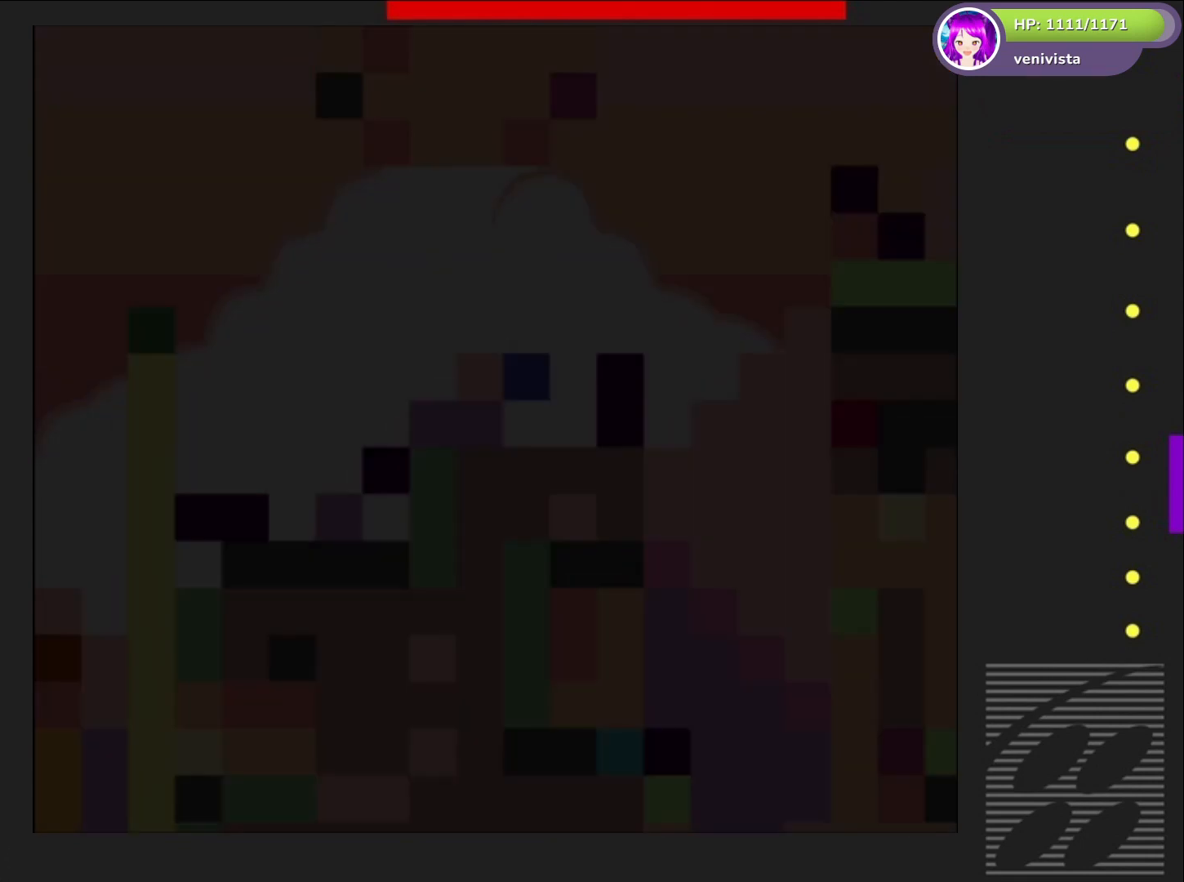
{"buttons": ["SQUARE", "DPAD_RIGHT"], "right_stick": "center", "events": [[467, "DPAD_RIGHT", "down"]]}
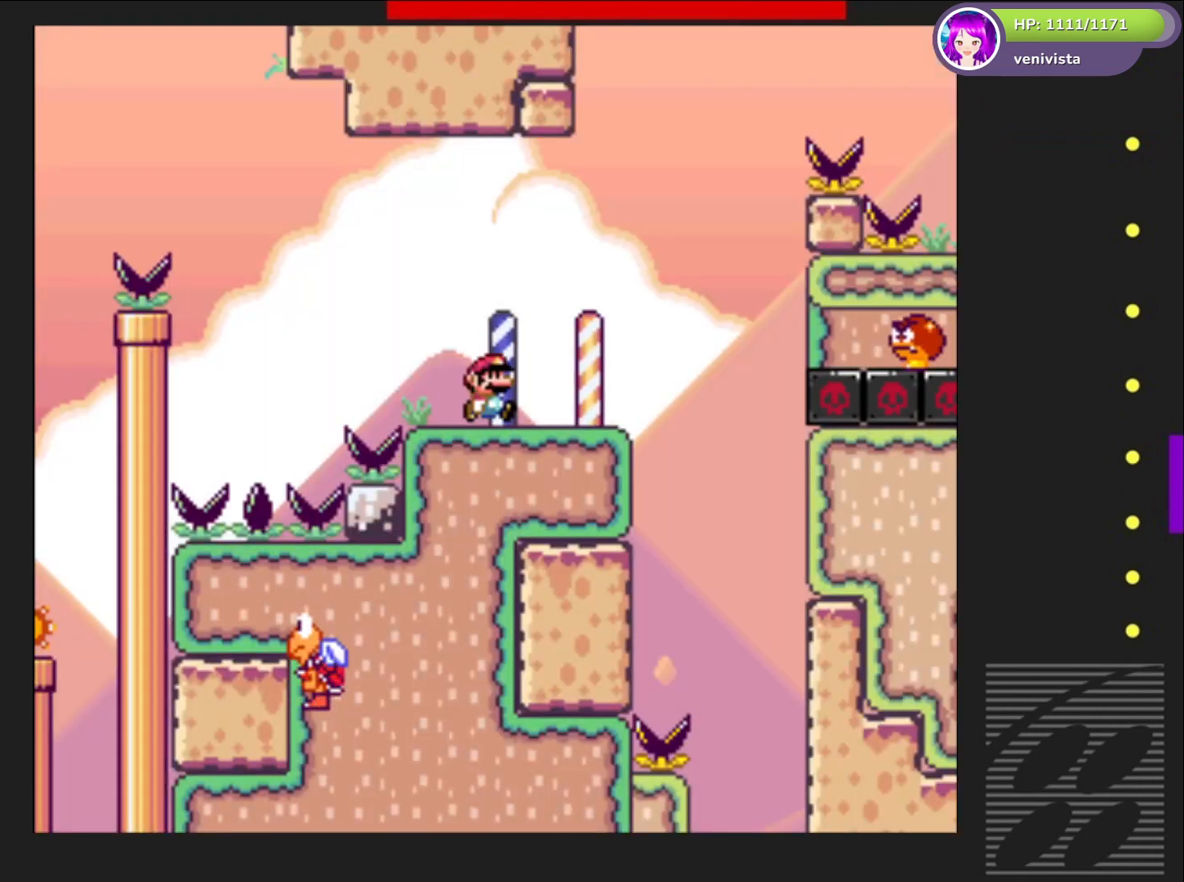
{"buttons": ["CROSS", "SQUARE", "DPAD_LEFT"], "right_stick": "center", "events": [[367, "CROSS", "down"], [400, "DPAD_RIGHT", "up"], [500, "DPAD_LEFT", "down"]]}
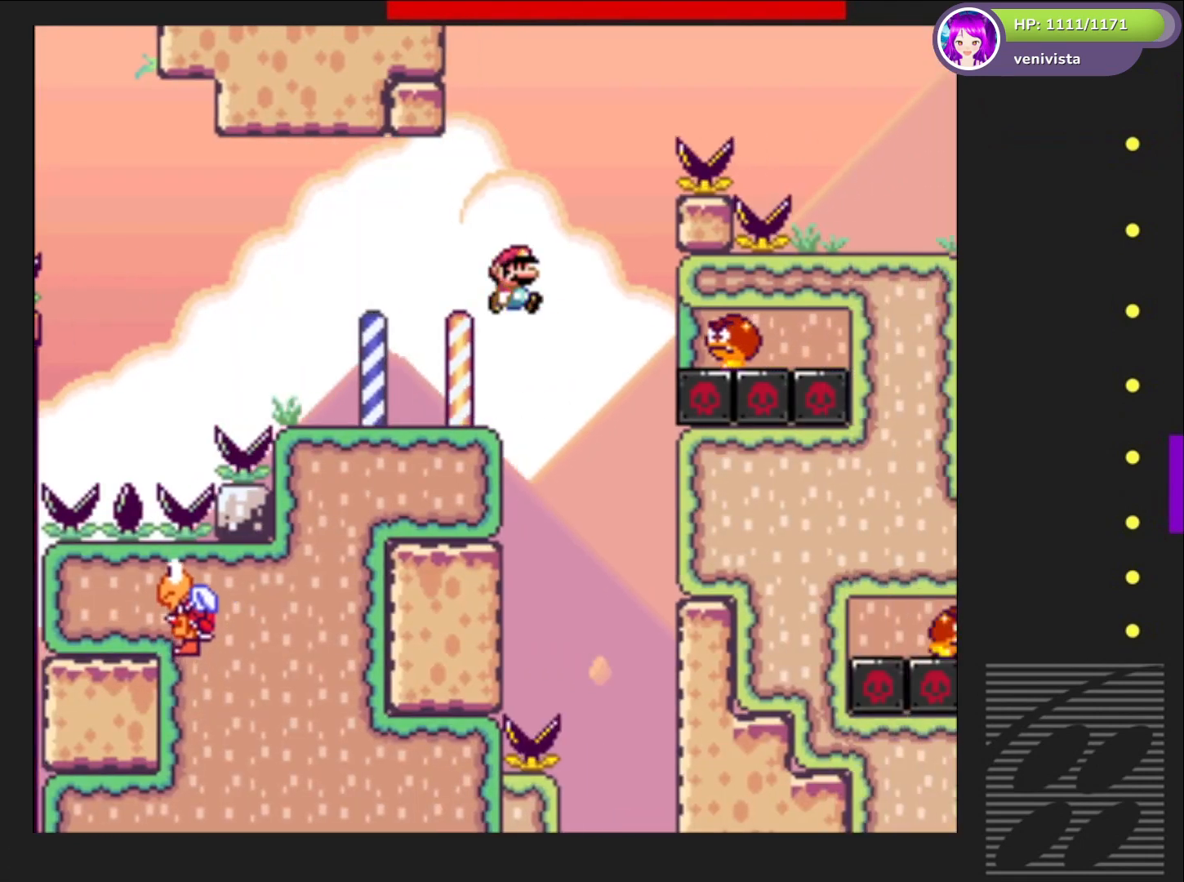
{"buttons": ["SQUARE"], "right_stick": "center", "events": [[100, "DPAD_LEFT", "up"], [201, "DPAD_RIGHT", "down"], [234, "CROSS", "up"], [434, "DPAD_RIGHT", "up"]]}
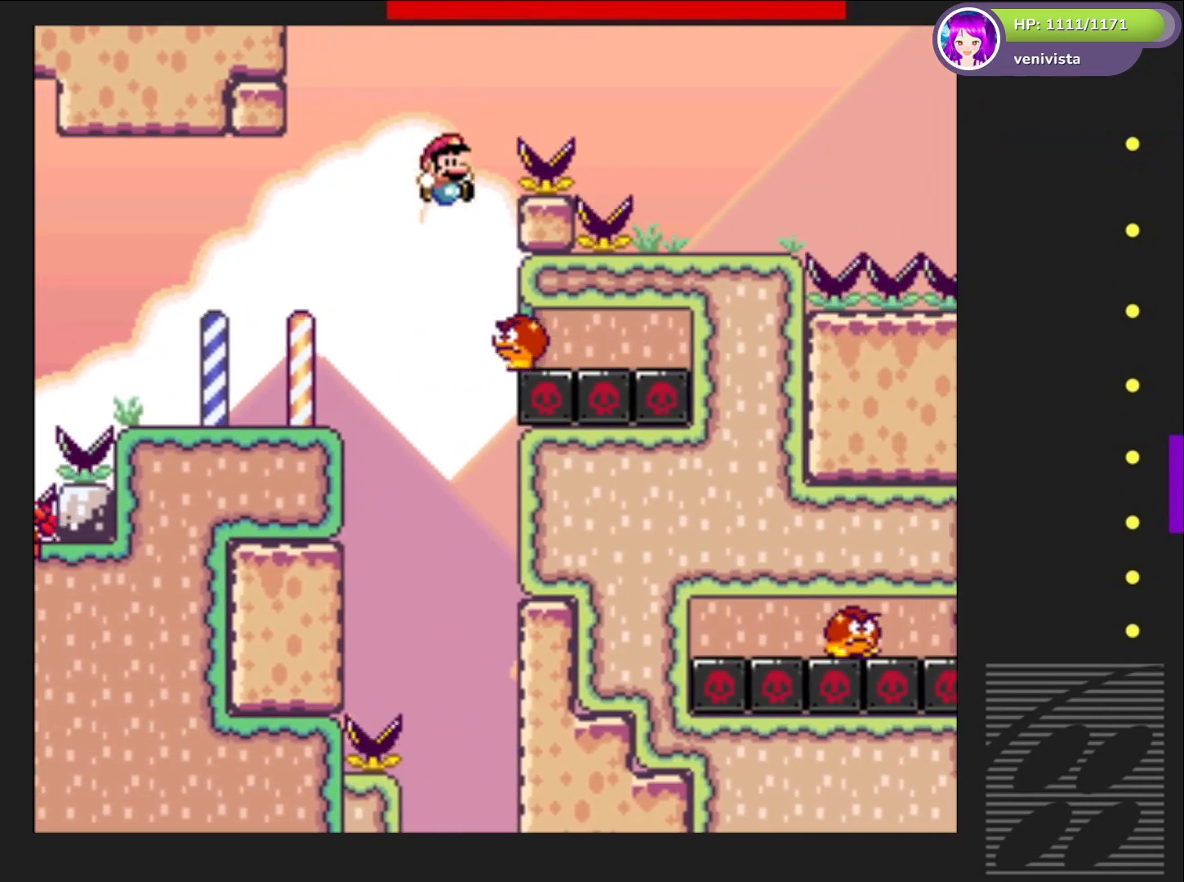
{"buttons": ["CROSS", "SQUARE", "DPAD_RIGHT"], "right_stick": "center", "events": [[33, "CROSS", "down"], [33, "DPAD_LEFT", "down"], [200, "DPAD_LEFT", "up"], [267, "DPAD_RIGHT", "down"]]}
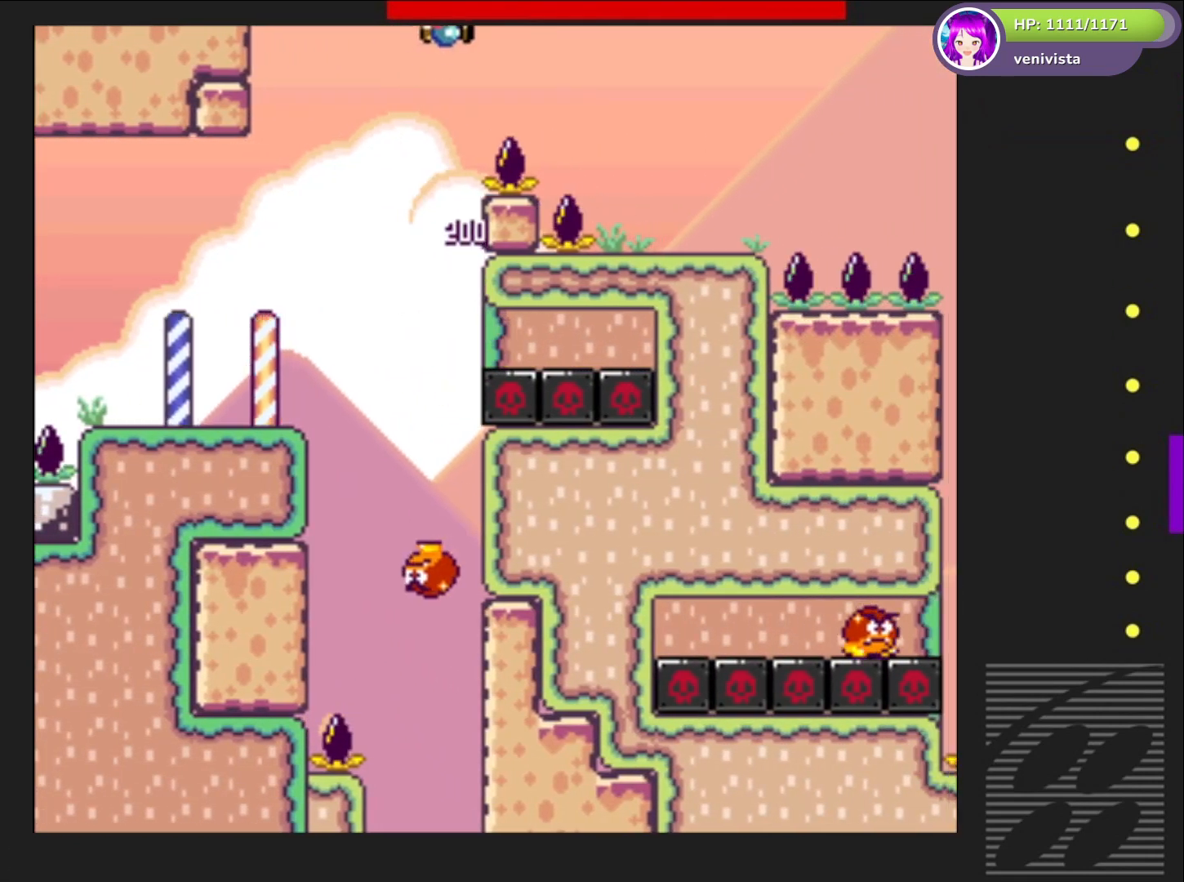
{"buttons": ["SQUARE", "DPAD_LEFT"], "right_stick": "center", "events": [[401, "CROSS", "up"], [401, "DPAD_RIGHT", "up"], [501, "DPAD_LEFT", "down"]]}
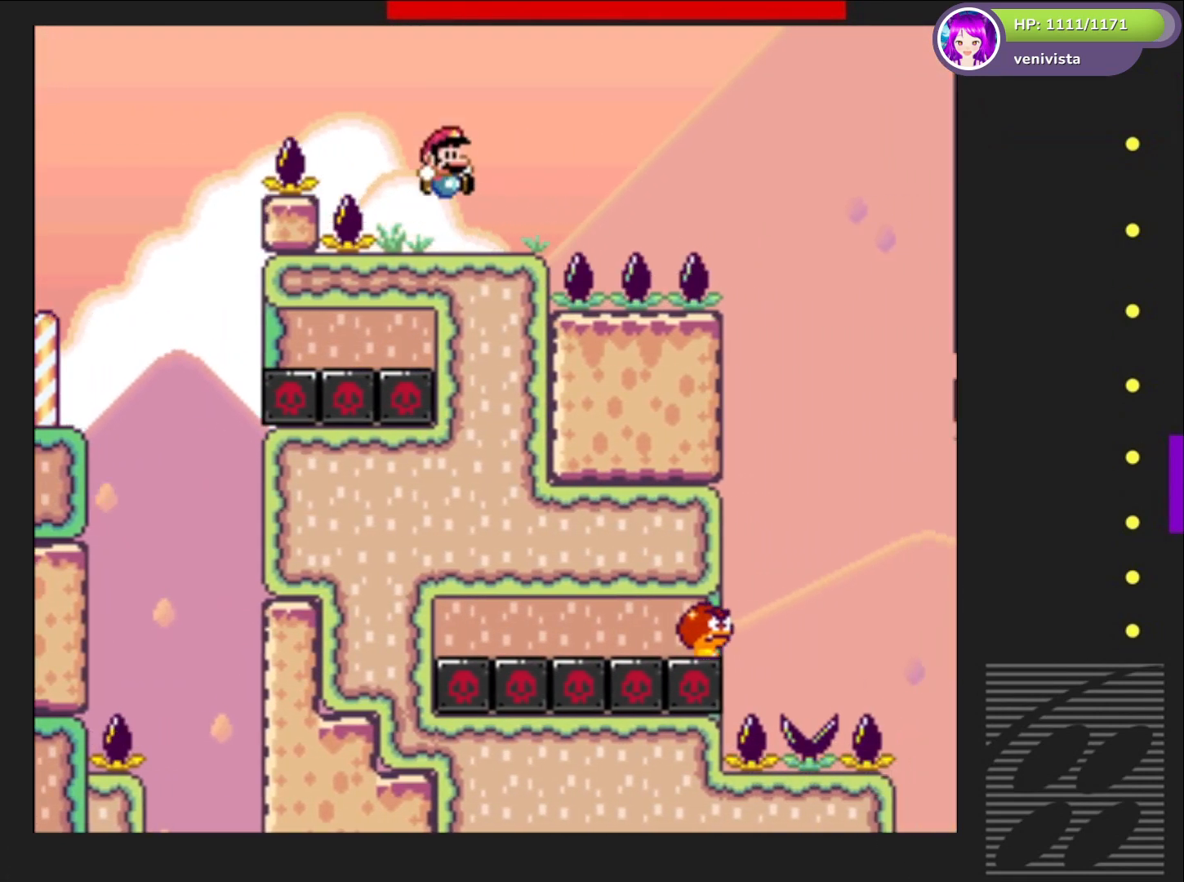
{"buttons": ["CROSS", "SQUARE", "DPAD_RIGHT"], "right_stick": "center", "events": [[67, "DPAD_LEFT", "up"], [300, "DPAD_RIGHT", "down"], [467, "CROSS", "down"]]}
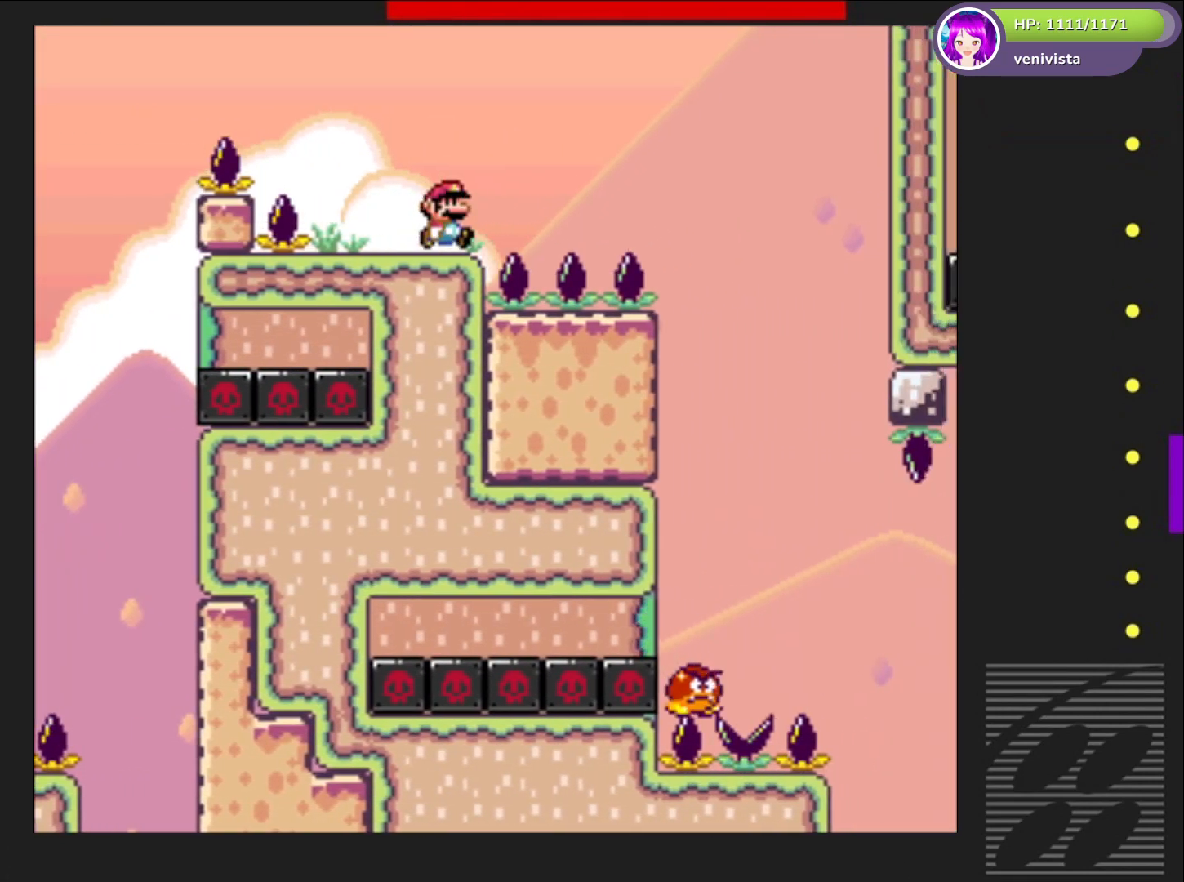
{"buttons": ["SQUARE"], "right_stick": "center", "events": [[234, "CROSS", "up"], [467, "DPAD_RIGHT", "up"]]}
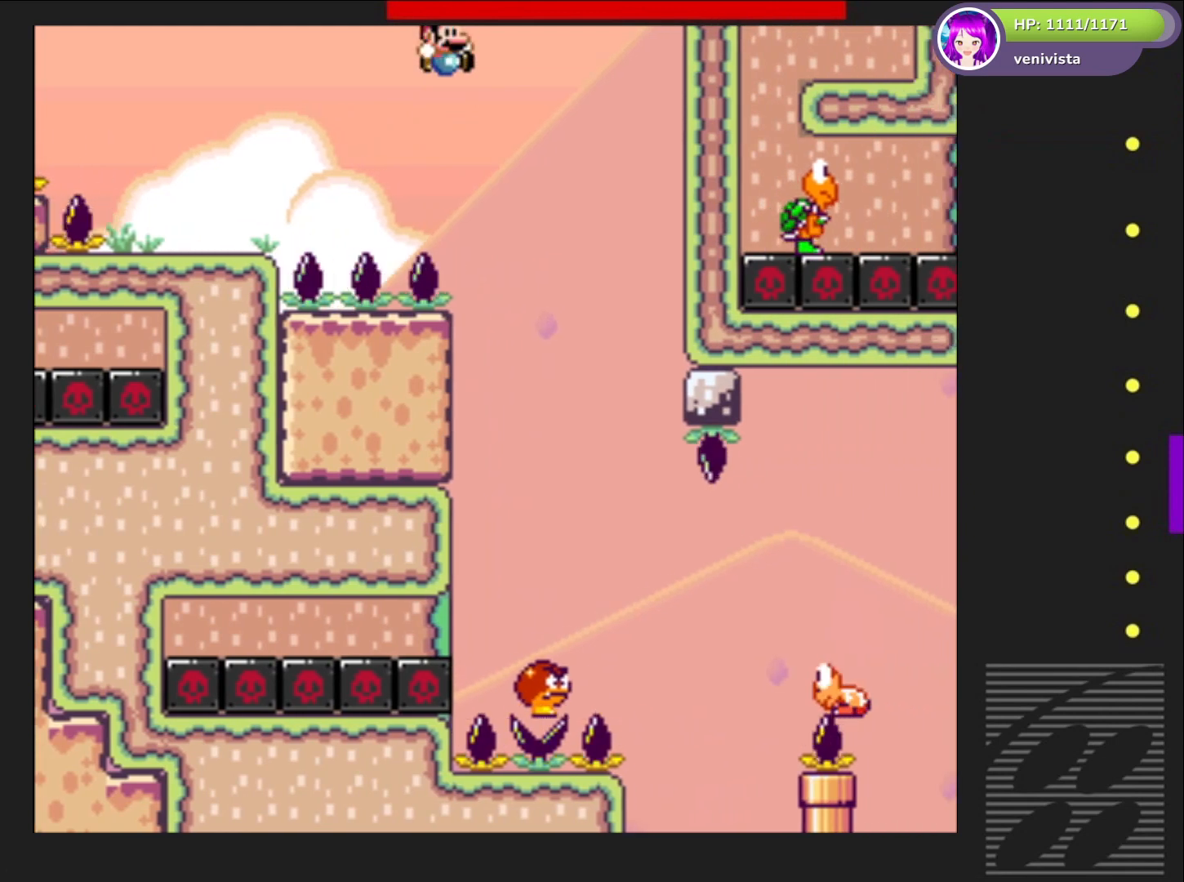
{"buttons": ["SQUARE", "DPAD_RIGHT"], "right_stick": "center", "events": [[67, "DPAD_LEFT", "down"], [167, "DPAD_LEFT", "up"], [267, "DPAD_RIGHT", "down"], [400, "DPAD_RIGHT", "up"], [467, "DPAD_RIGHT", "down"]]}
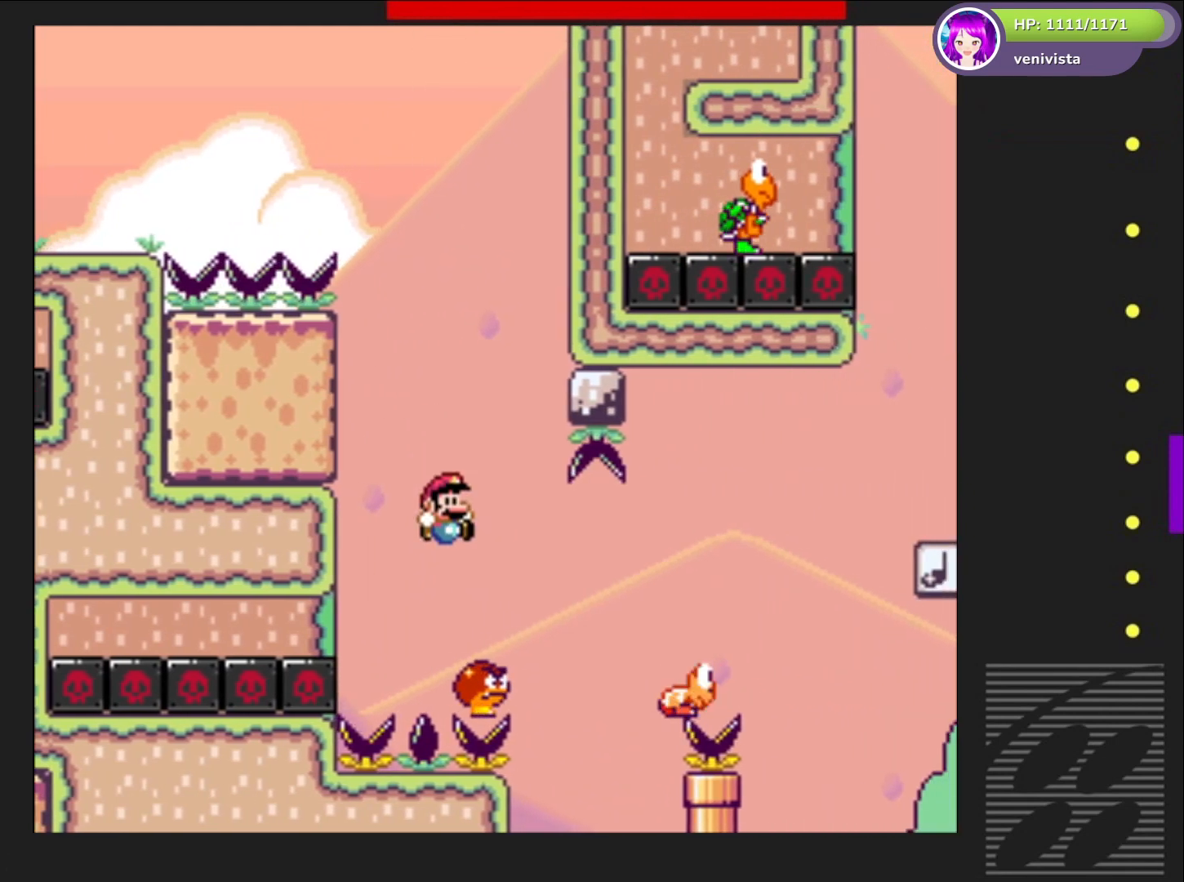
{"buttons": ["CROSS", "SQUARE", "DPAD_RIGHT"], "right_stick": "center", "events": [[234, "CROSS", "down"]]}
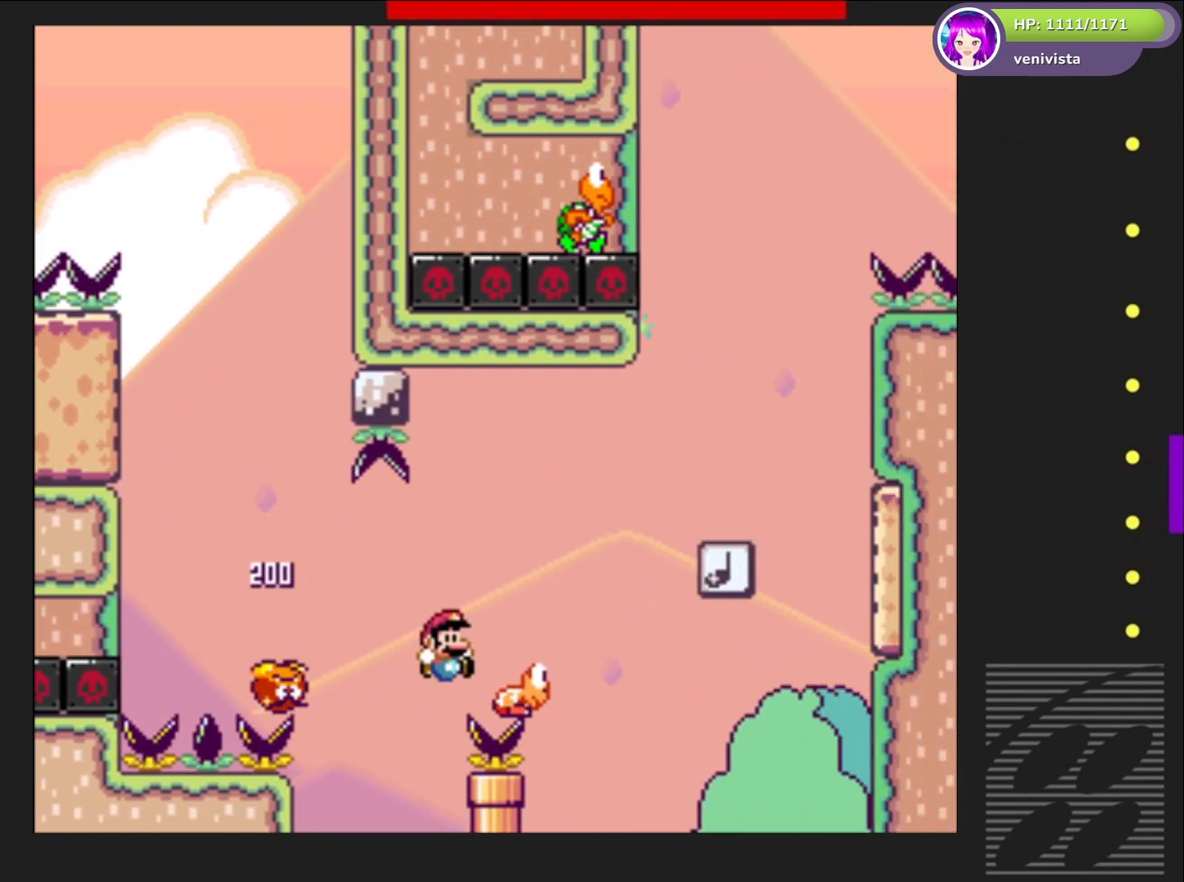
{"buttons": [], "right_stick": "center", "events": [[434, "CROSS", "up"], [467, "SQUARE", "up"], [500, "DPAD_RIGHT", "up"]]}
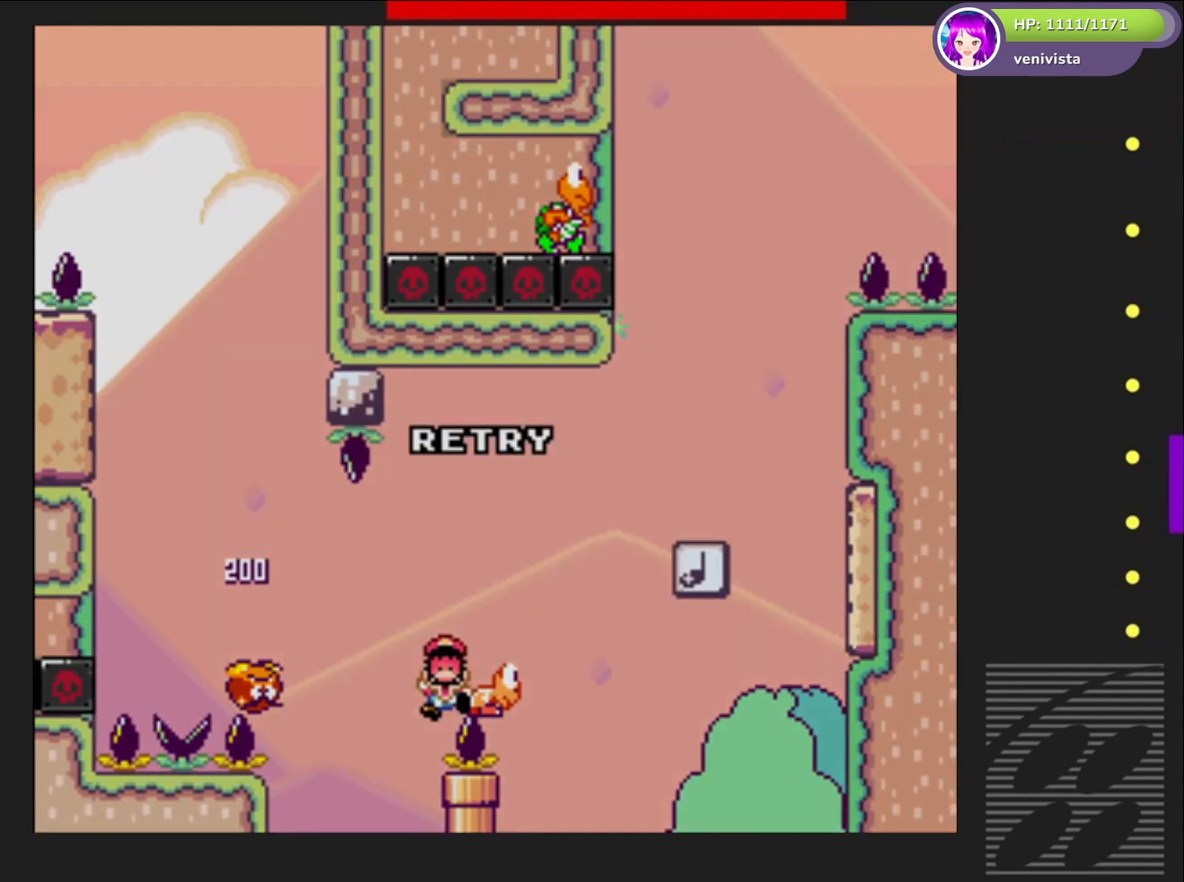
{"buttons": ["CROSS"], "right_stick": "center", "events": [[67, "CROSS", "down"], [201, "CROSS", "up"], [267, "CROSS", "down"], [367, "CROSS", "up"], [434, "CROSS", "down"]]}
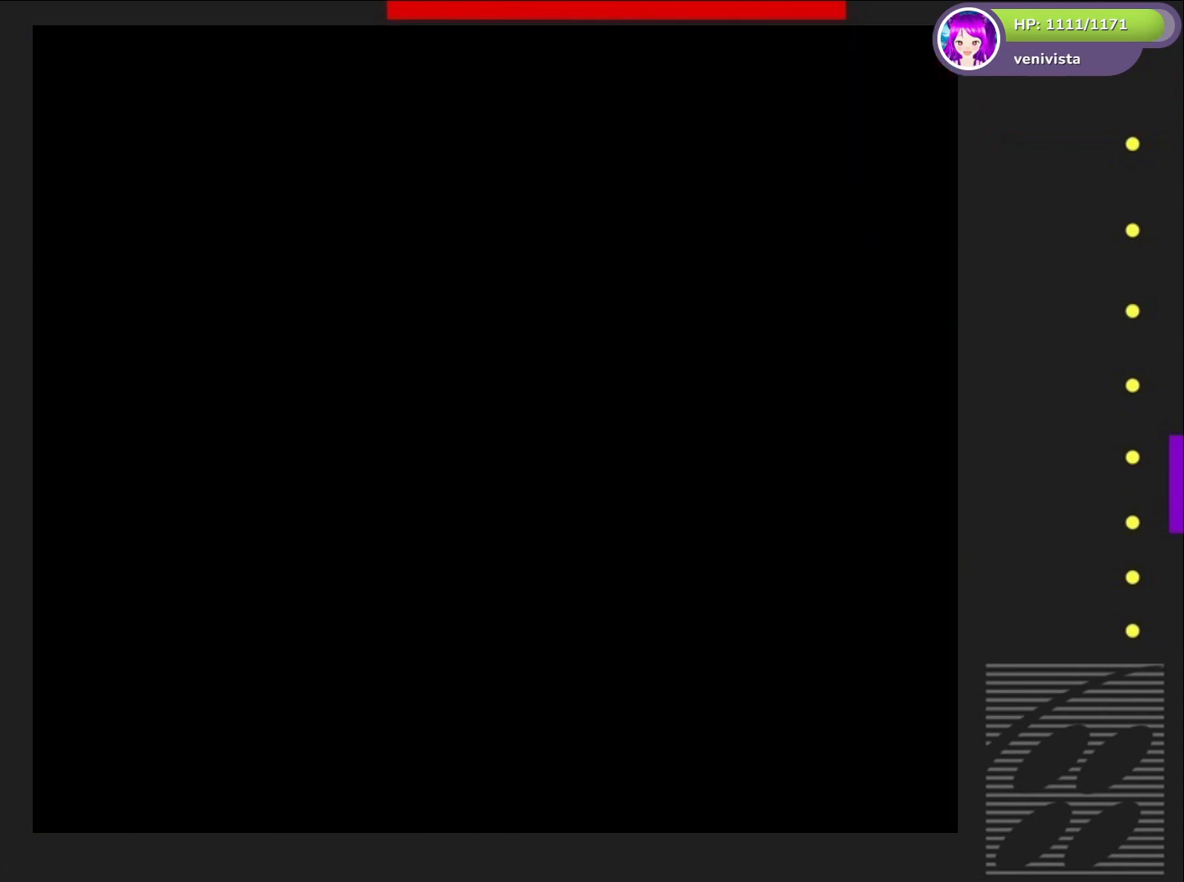
{"buttons": ["CROSS"], "right_stick": "center", "events": [[33, "CROSS", "up"], [133, "CROSS", "down"], [233, "CROSS", "up"], [300, "CROSS", "down"], [434, "CROSS", "up"], [500, "CROSS", "down"]]}
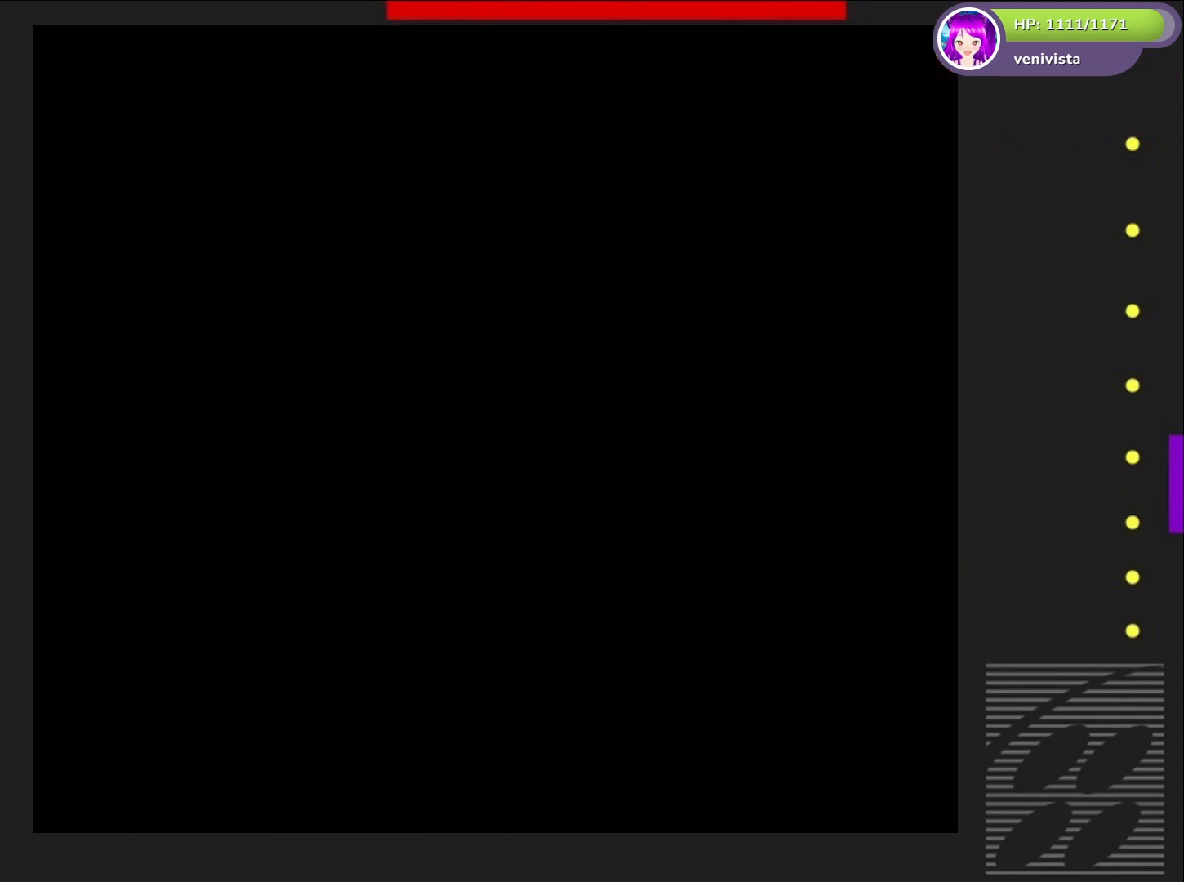
{"buttons": ["CROSS"], "right_stick": "center", "events": [[100, "CROSS", "up"], [201, "CROSS", "down"], [267, "CROSS", "up"], [401, "CROSS", "down"]]}
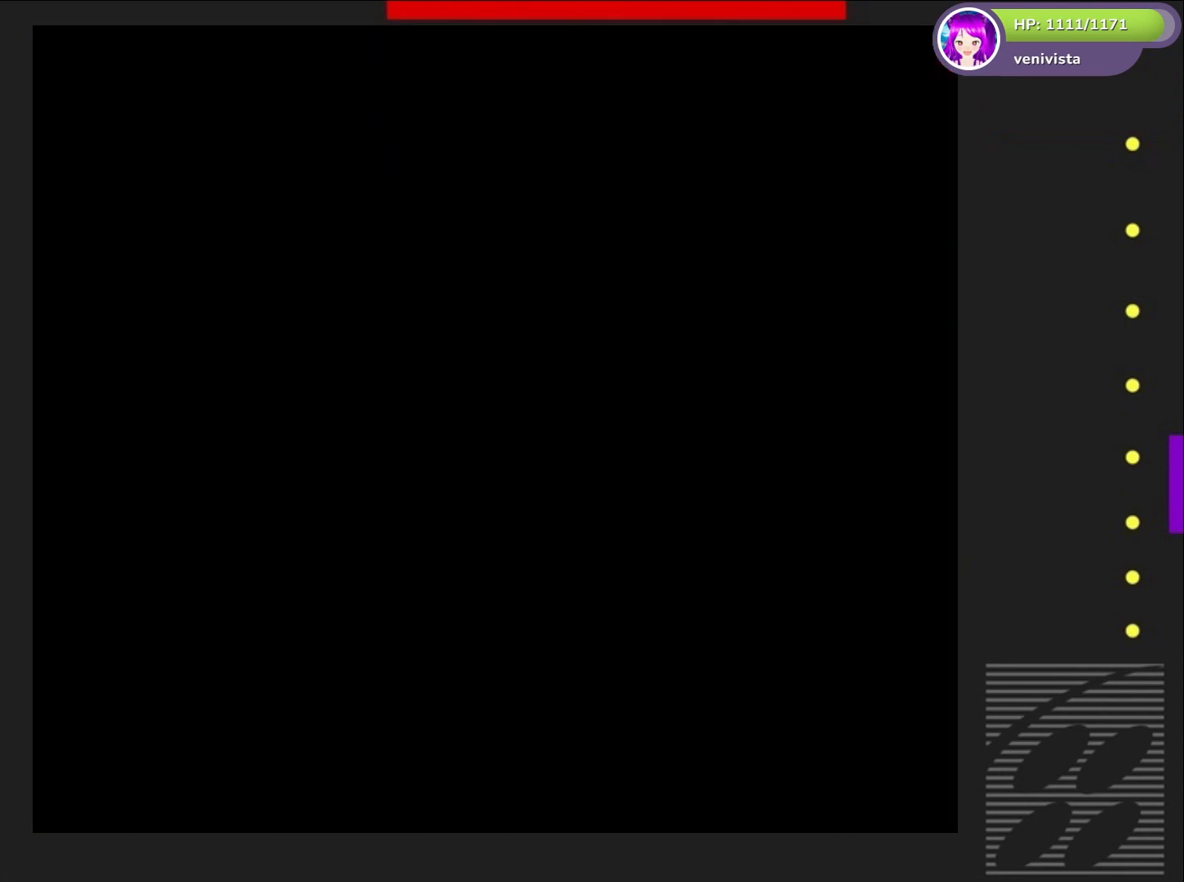
{"buttons": [], "right_stick": "center", "events": [[67, "CROSS", "up"], [267, "SQUARE", "down"], [500, "SQUARE", "up"]]}
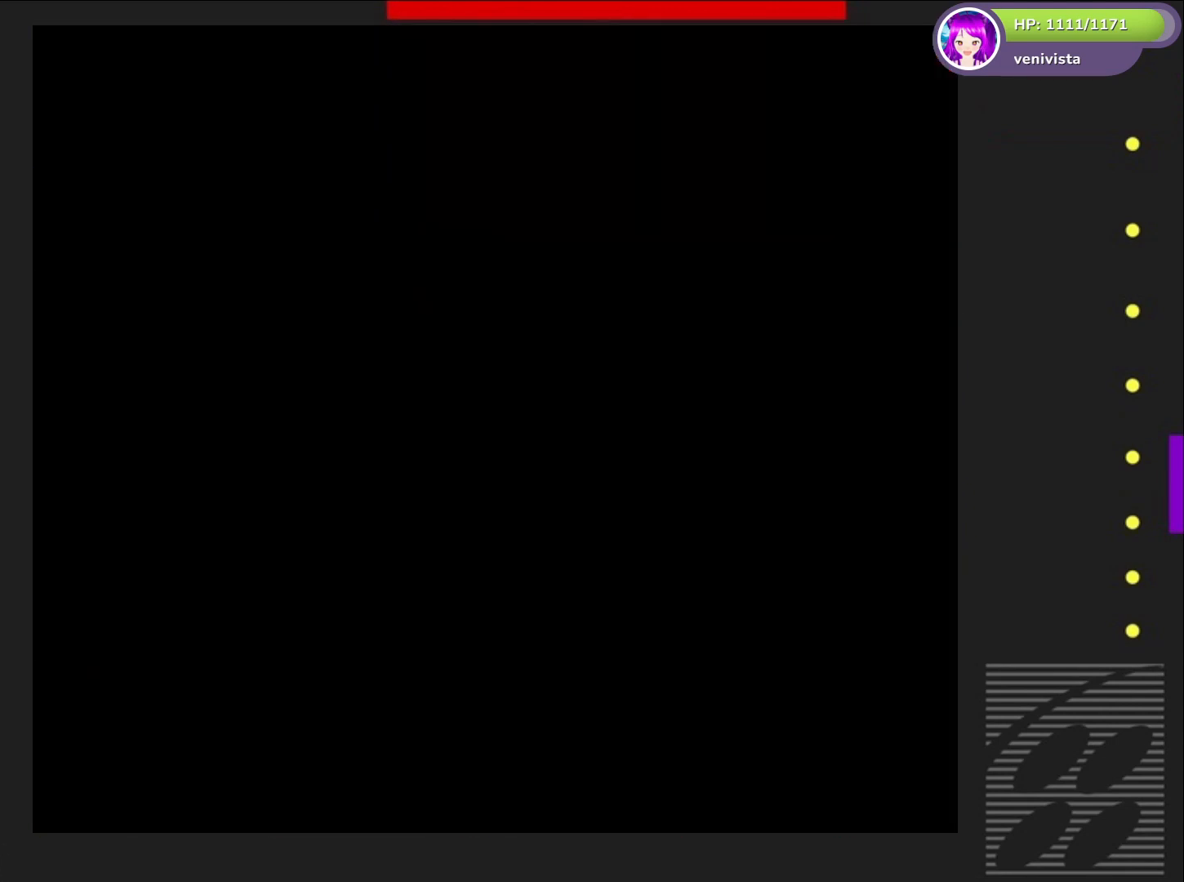
{"buttons": ["SQUARE"], "right_stick": "center", "events": [[234, "SQUARE", "down"]]}
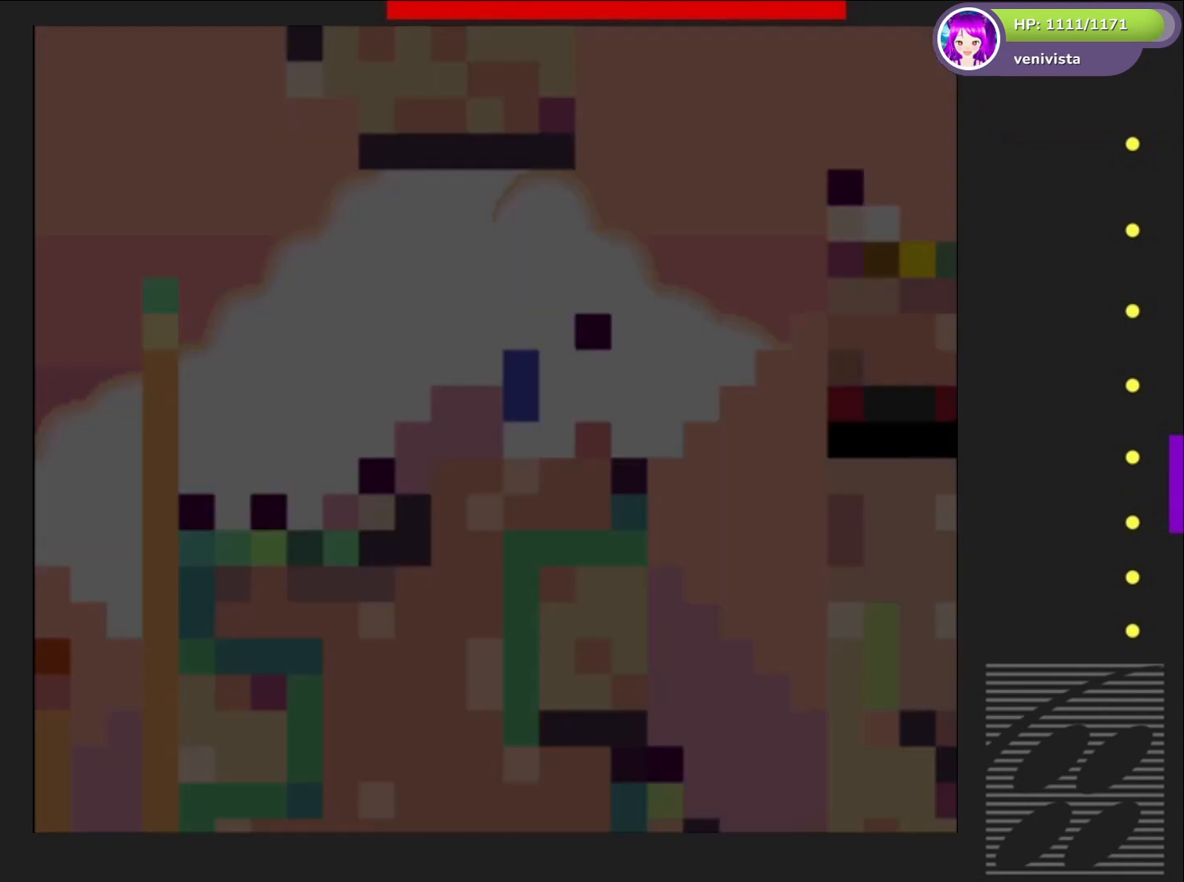
{"buttons": ["SQUARE", "DPAD_RIGHT"], "right_stick": "center", "events": [[367, "DPAD_RIGHT", "down"]]}